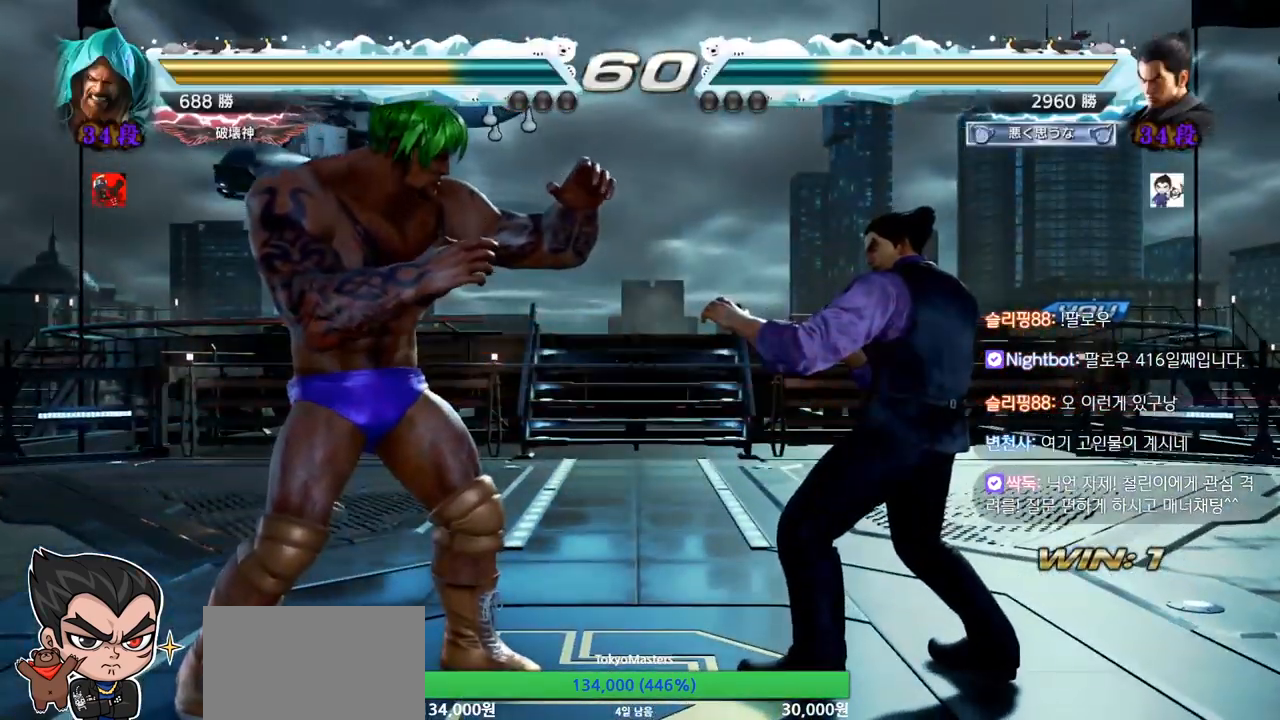
Gameplay with a controller (arcade stick); each line is a JSON object with the inputs held at the frame after it. "events" lists button and stick changes between this image and that frame as [ms after this image, input, new state], when the widget could be followed in between. Not read: L3 R3 SQUARE.
{"buttons": [], "left_stick": "center", "events": [[233, "TRIANGLE", "down"], [384, "TRIANGLE", "up"]]}
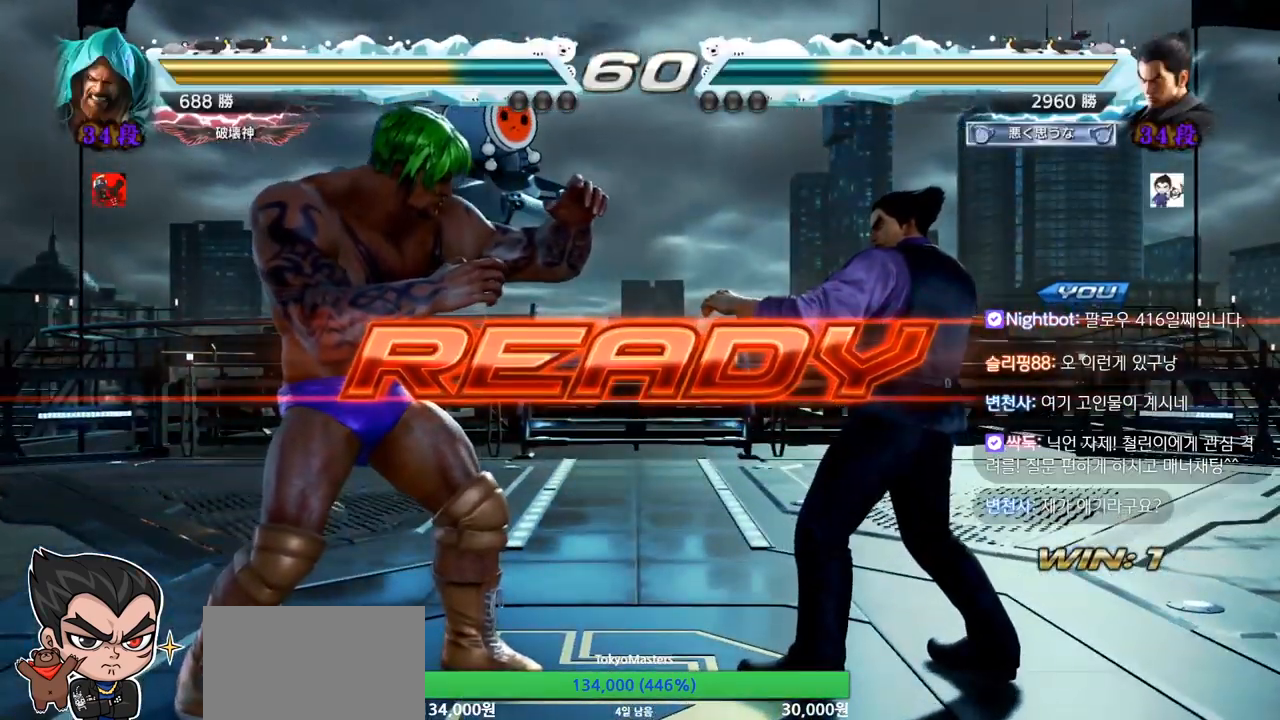
{"buttons": ["TRIANGLE"], "left_stick": "center", "events": [[150, "TRIANGLE", "down"], [301, "TRIANGLE", "up"], [401, "TRIANGLE", "down"]]}
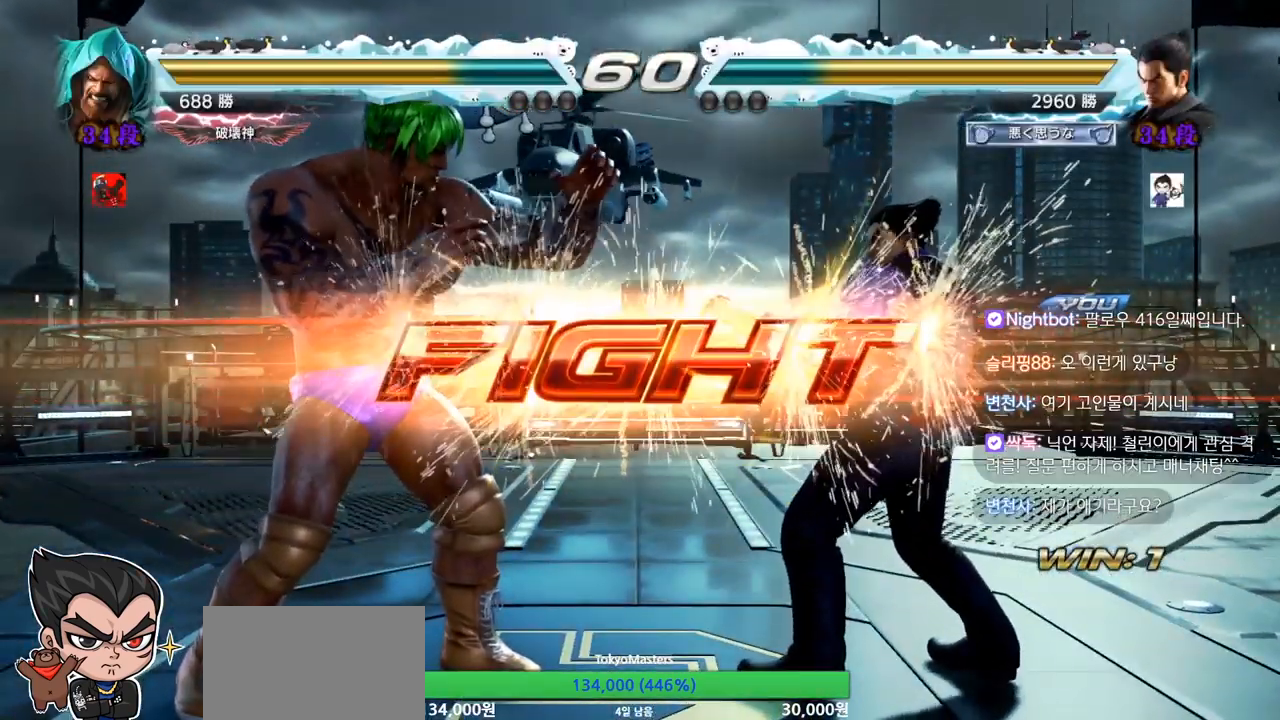
{"buttons": [], "left_stick": "center", "events": [[133, "TRIANGLE", "up"], [250, "left_stick", "left"], [333, "left_stick", "center"]]}
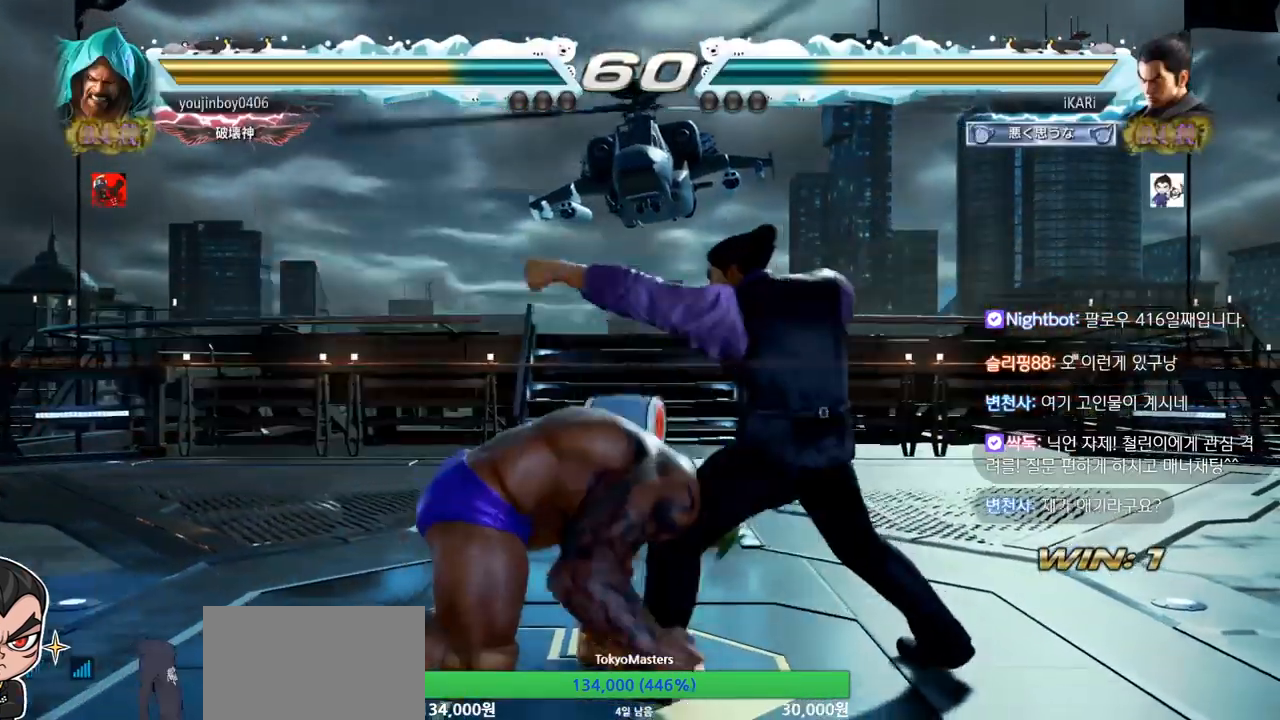
{"buttons": [], "left_stick": "center", "events": [[234, "left_stick", "right"], [434, "left_stick", "center"]]}
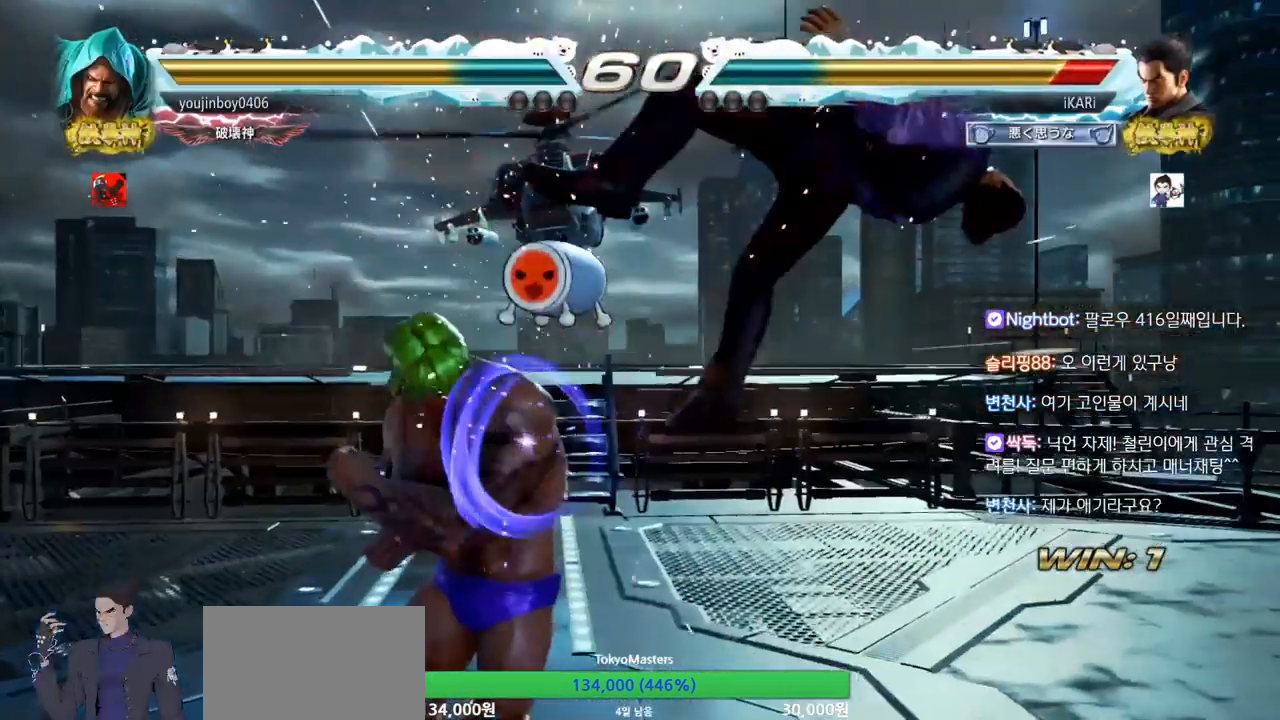
{"buttons": [], "left_stick": "center", "events": []}
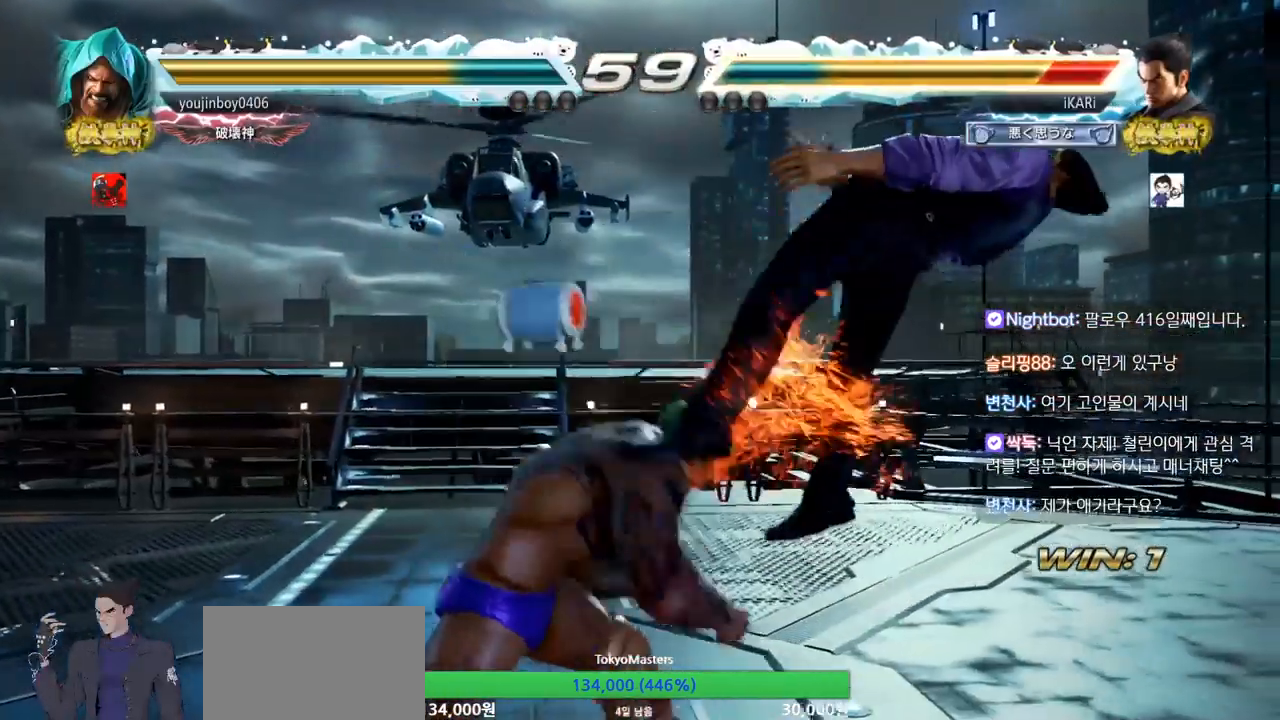
{"buttons": [], "left_stick": "center", "events": []}
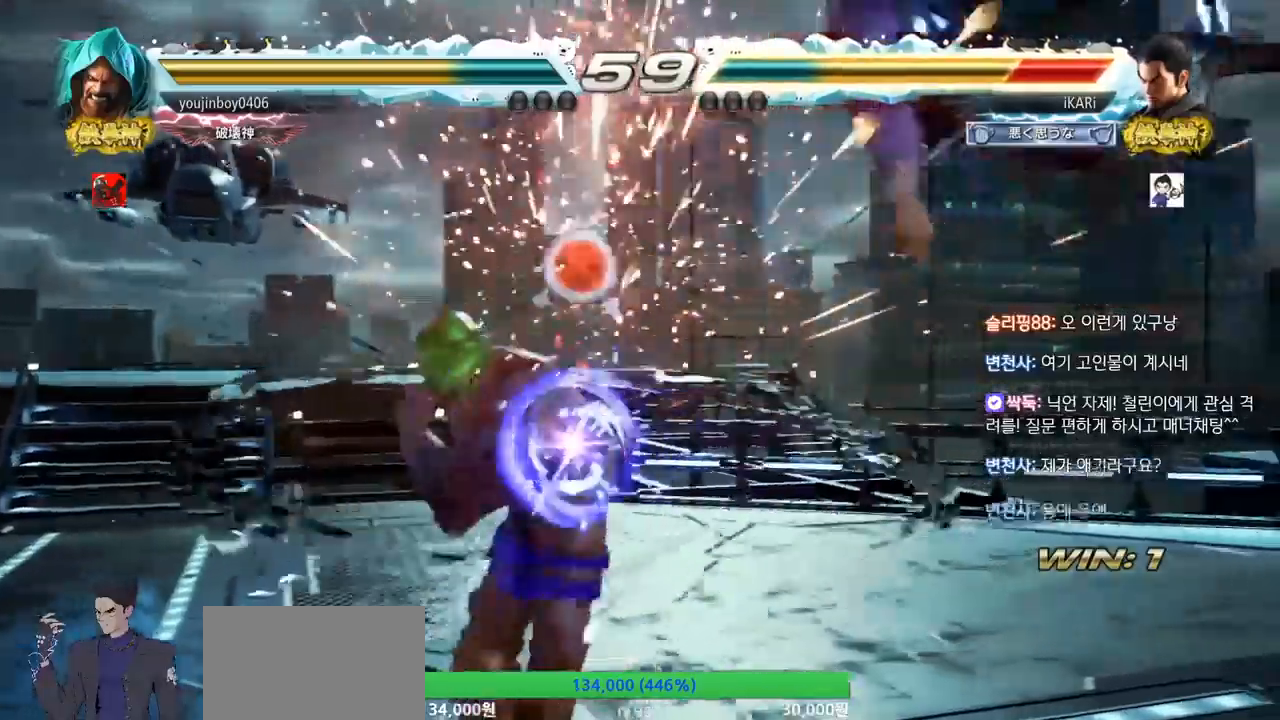
{"buttons": [], "left_stick": "center", "events": []}
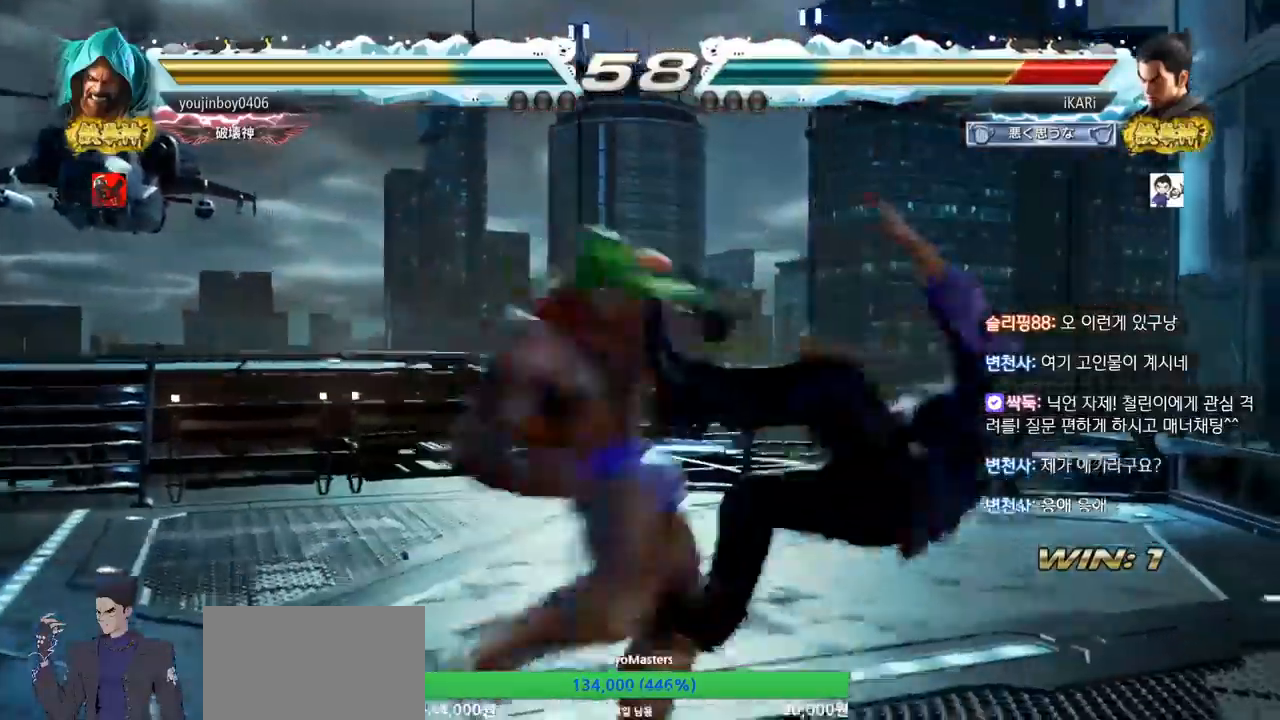
{"buttons": [], "left_stick": "center", "events": []}
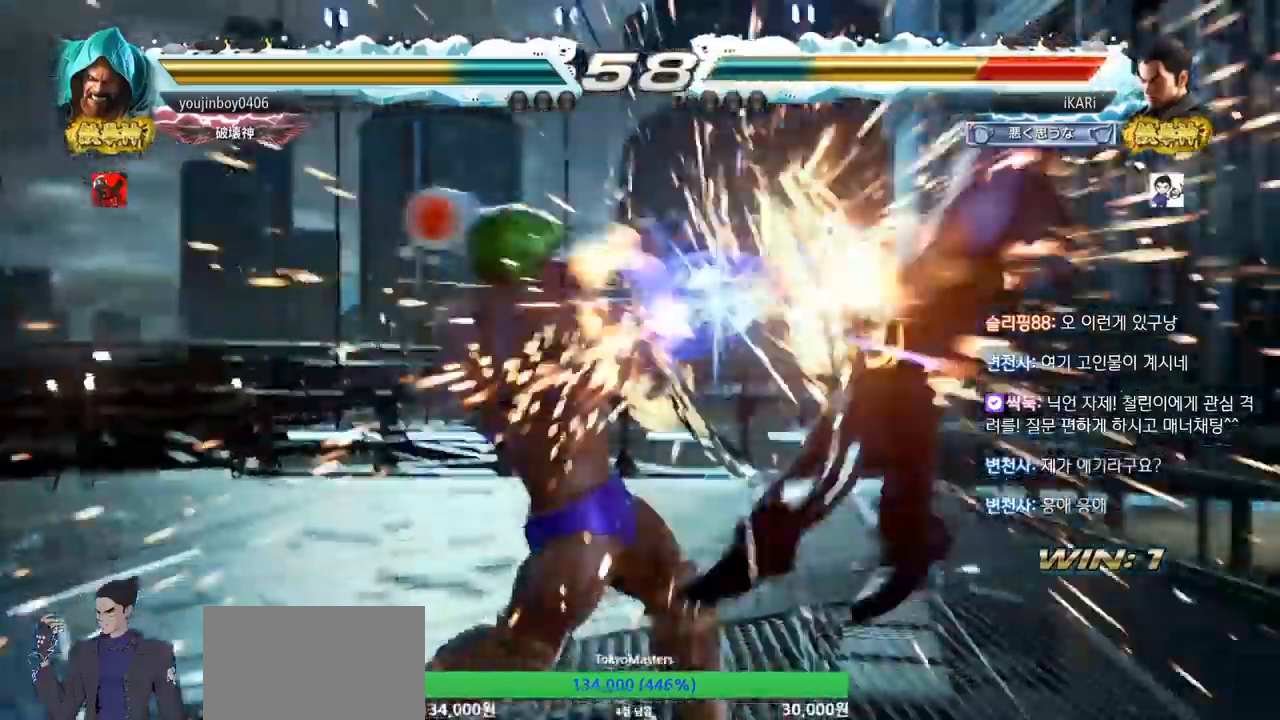
{"buttons": [], "left_stick": "center", "events": []}
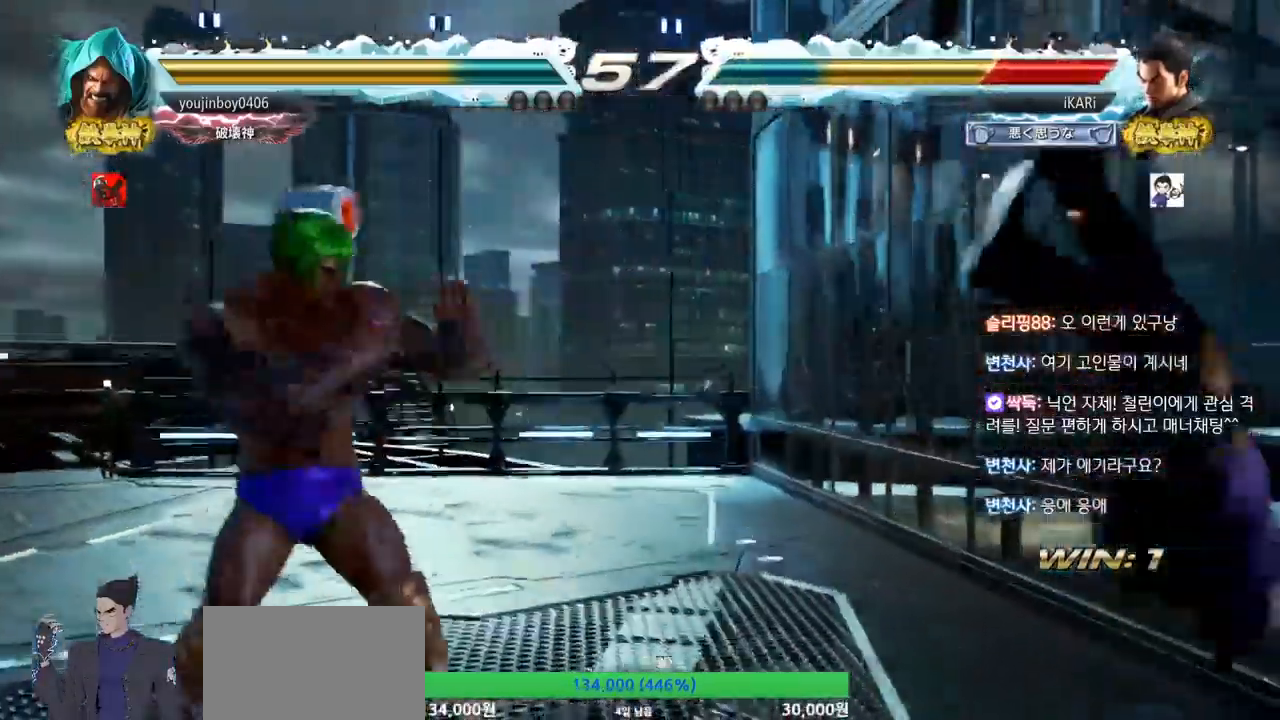
{"buttons": [], "left_stick": "center", "events": []}
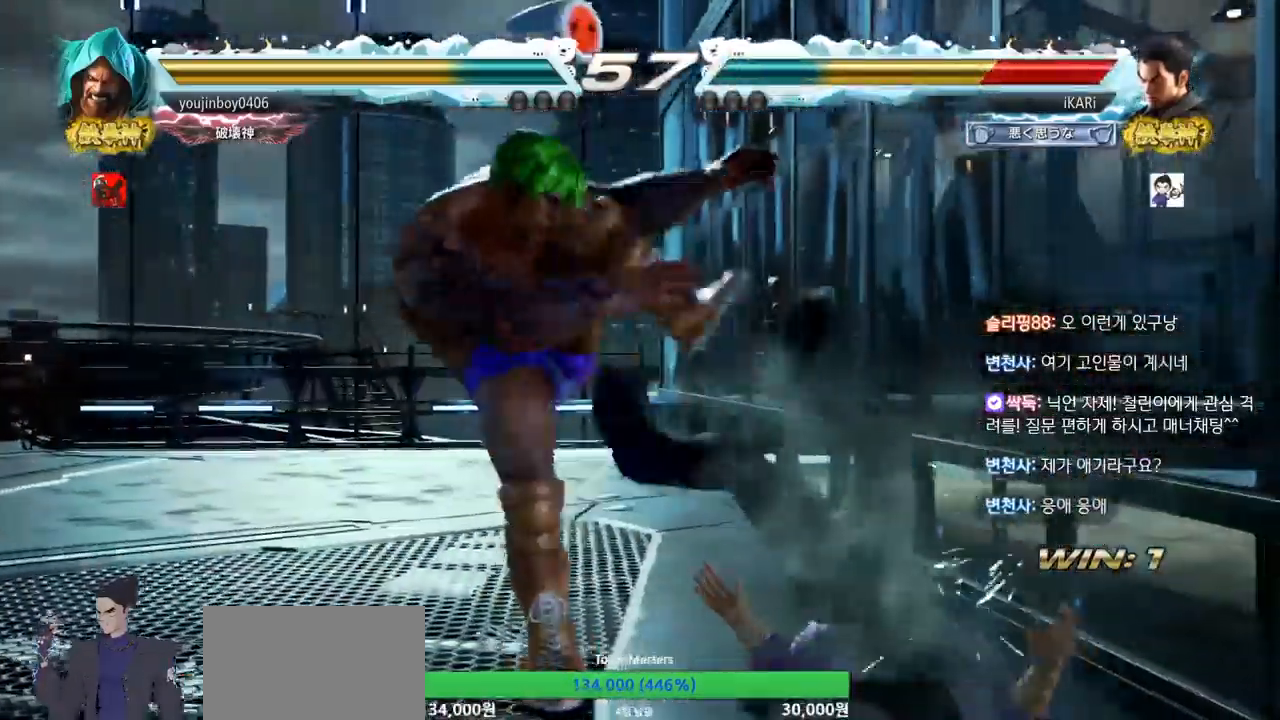
{"buttons": [], "left_stick": "center", "events": []}
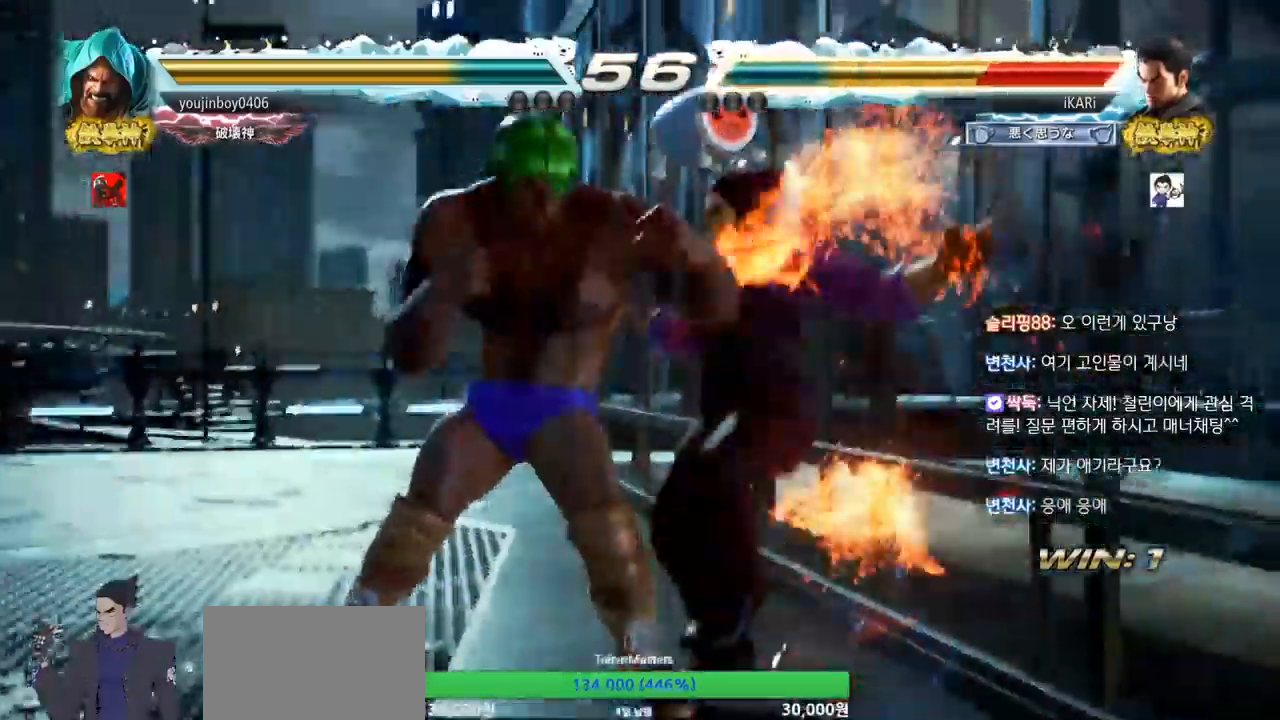
{"buttons": ["TRIANGLE"], "left_stick": "center", "events": [[283, "TRIANGLE", "down"], [333, "TRIANGLE", "up"], [400, "TRIANGLE", "down"], [450, "TRIANGLE", "up"], [483, "TRIANGLE", "down"]]}
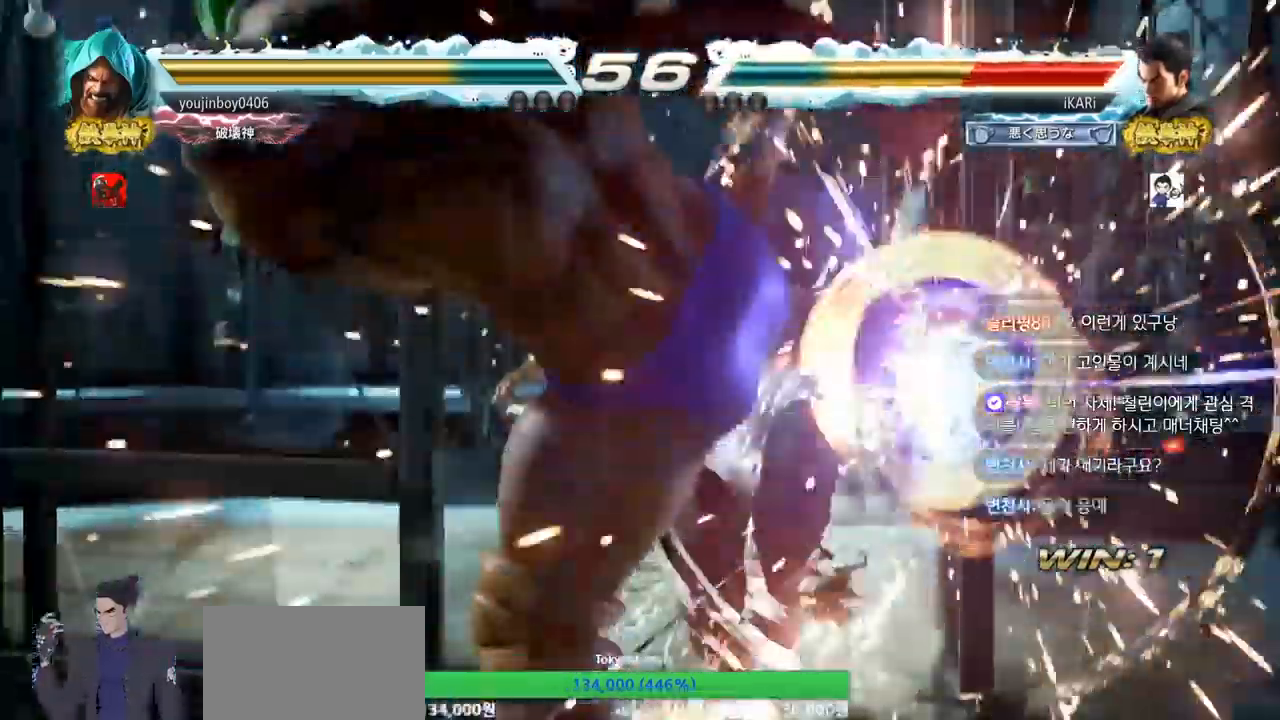
{"buttons": ["TRIANGLE"], "left_stick": "center"}
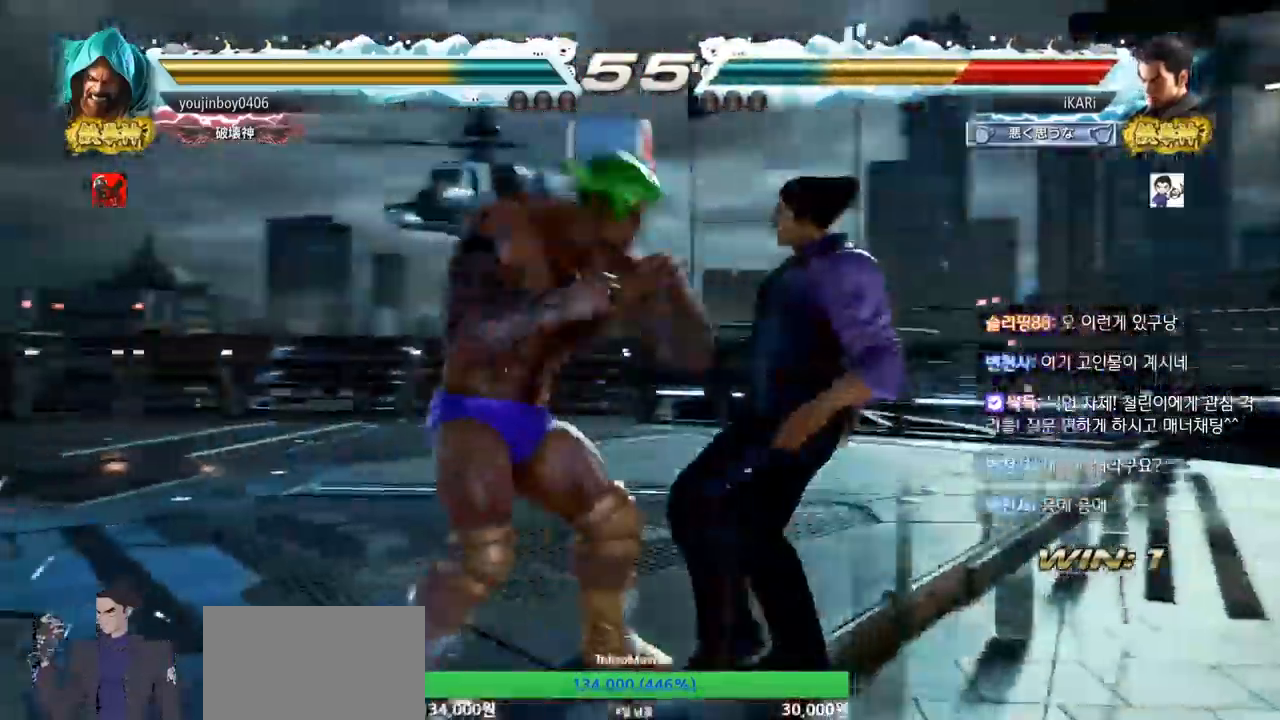
{"buttons": ["TRIANGLE"], "left_stick": "center", "events": [[16, "TRIANGLE", "up"], [83, "TRIANGLE", "down"], [150, "TRIANGLE", "up"], [200, "TRIANGLE", "down"], [216, "TRIANGLE", "up"], [267, "TRIANGLE", "down"], [400, "TRIANGLE", "up"], [467, "TRIANGLE", "down"]]}
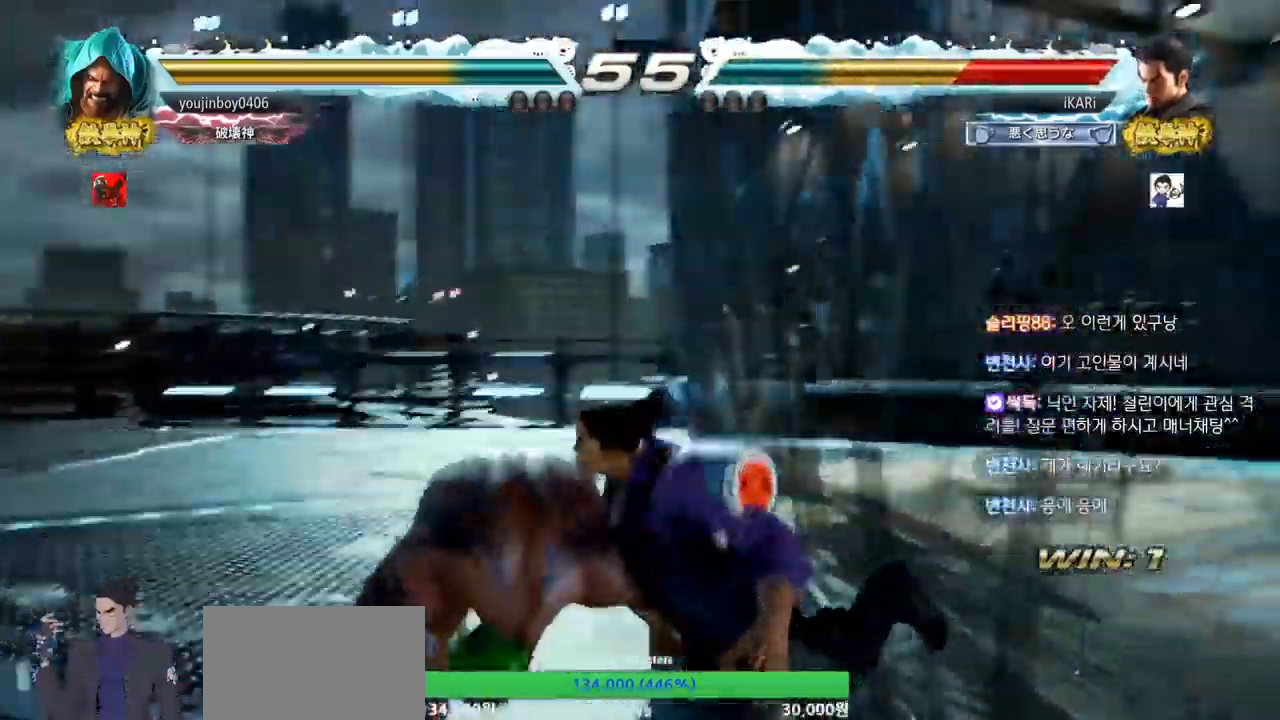
{"buttons": [], "left_stick": "center", "events": [[50, "TRIANGLE", "up"], [67, "TRIANGLE", "down"], [134, "TRIANGLE", "up"], [184, "TRIANGLE", "down"], [234, "TRIANGLE", "up"]]}
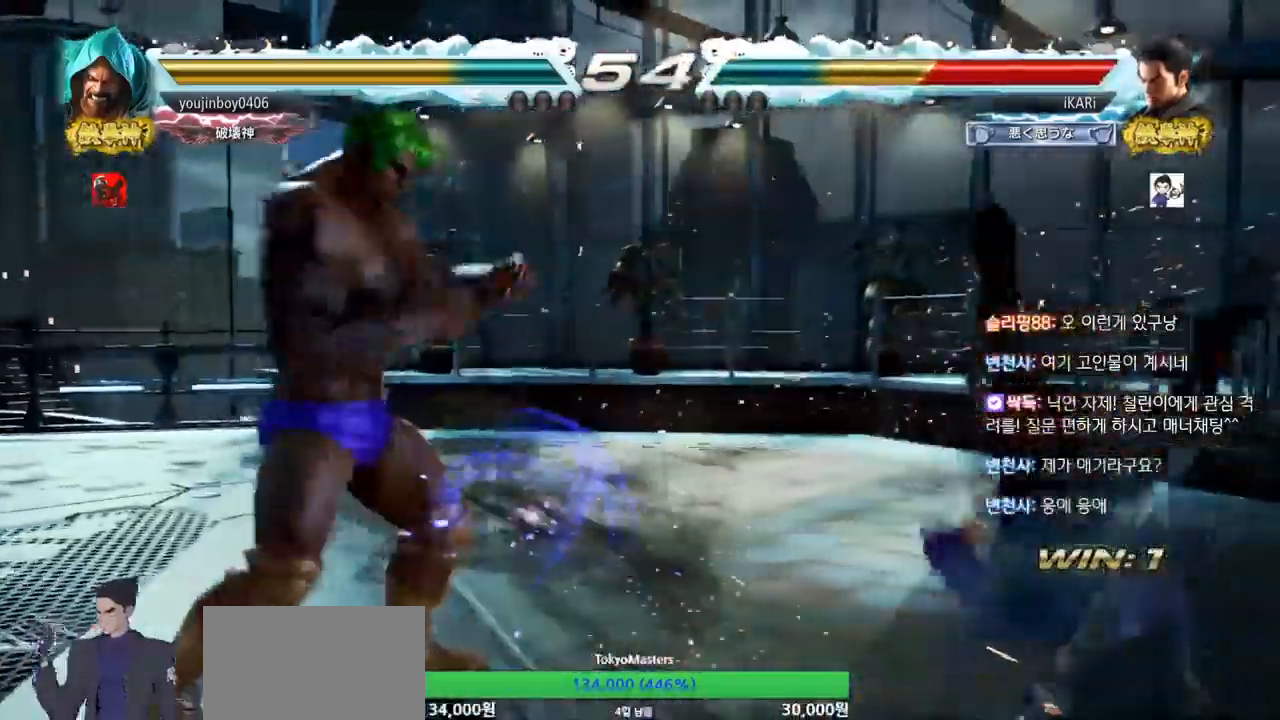
{"buttons": [], "left_stick": "right", "events": [[433, "left_stick", "right"]]}
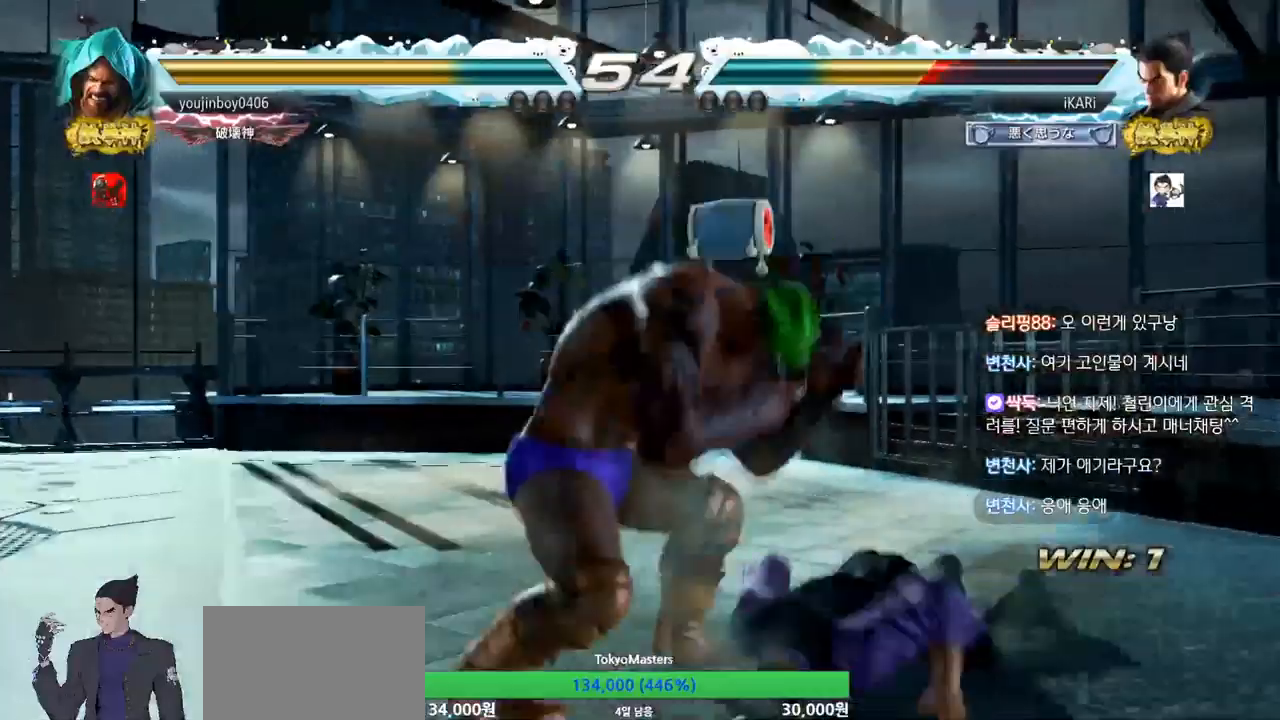
{"buttons": [], "left_stick": "center", "events": [[300, "left_stick", "center"], [434, "left_stick", "right"], [484, "left_stick", "center"]]}
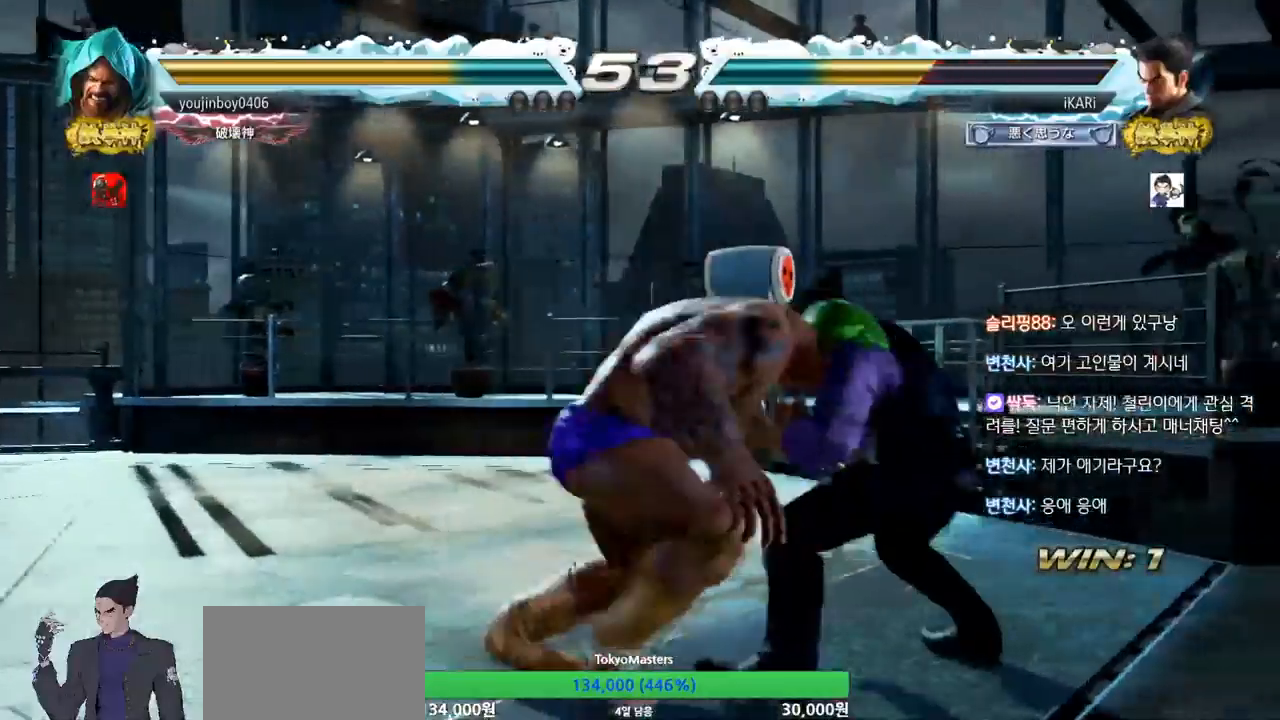
{"buttons": ["TRIANGLE"], "left_stick": "down", "events": [[33, "left_stick", "right"], [116, "left_stick", "down"], [150, "TRIANGLE", "down"], [216, "TRIANGLE", "up"], [250, "TRIANGLE", "down"], [300, "TRIANGLE", "up"], [367, "TRIANGLE", "down"], [417, "TRIANGLE", "up"], [500, "TRIANGLE", "down"]]}
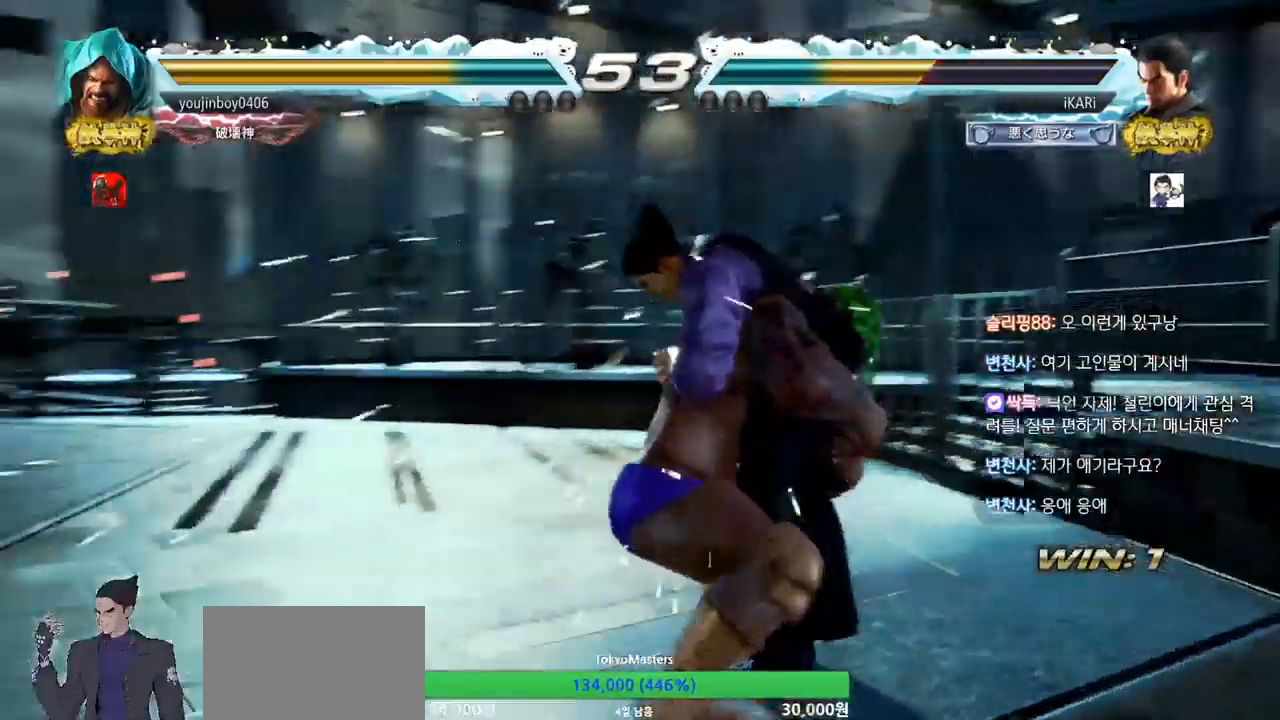
{"buttons": [], "left_stick": "center", "events": [[50, "TRIANGLE", "up"], [84, "left_stick", "center"], [150, "TRIANGLE", "down"], [217, "TRIANGLE", "up"], [384, "TRIANGLE", "down"], [467, "TRIANGLE", "up"]]}
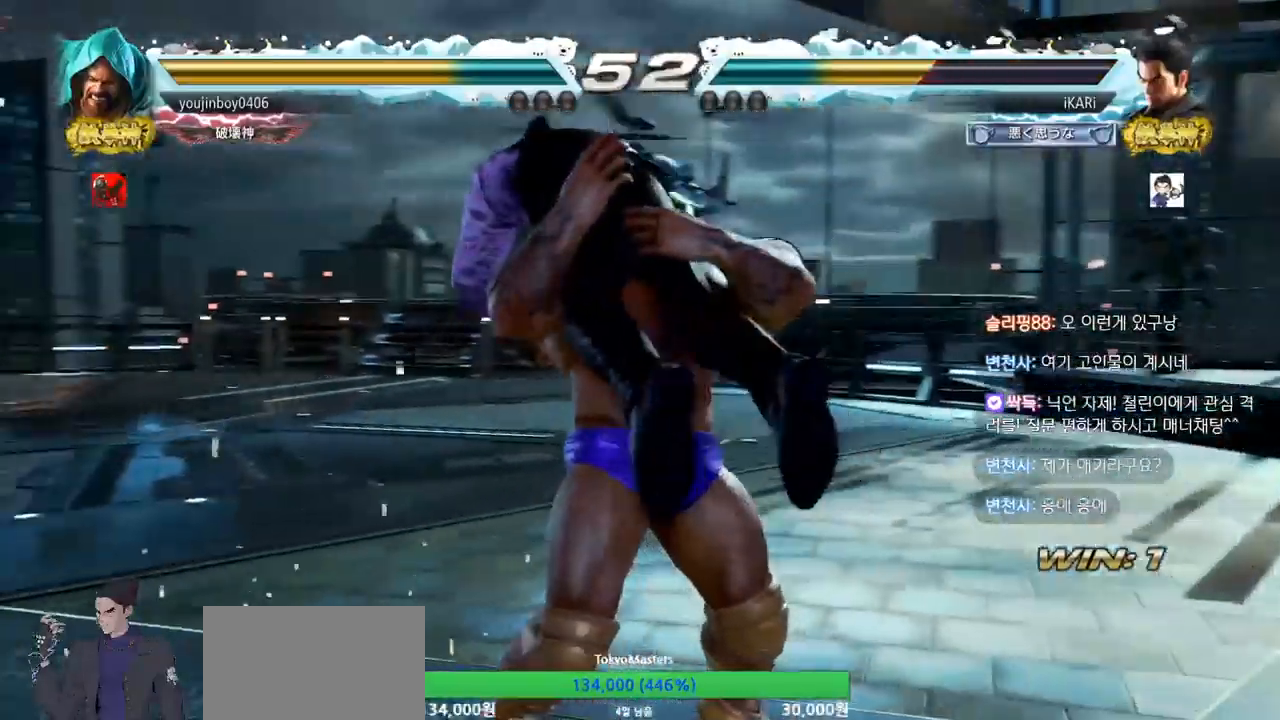
{"buttons": [], "left_stick": "center", "events": []}
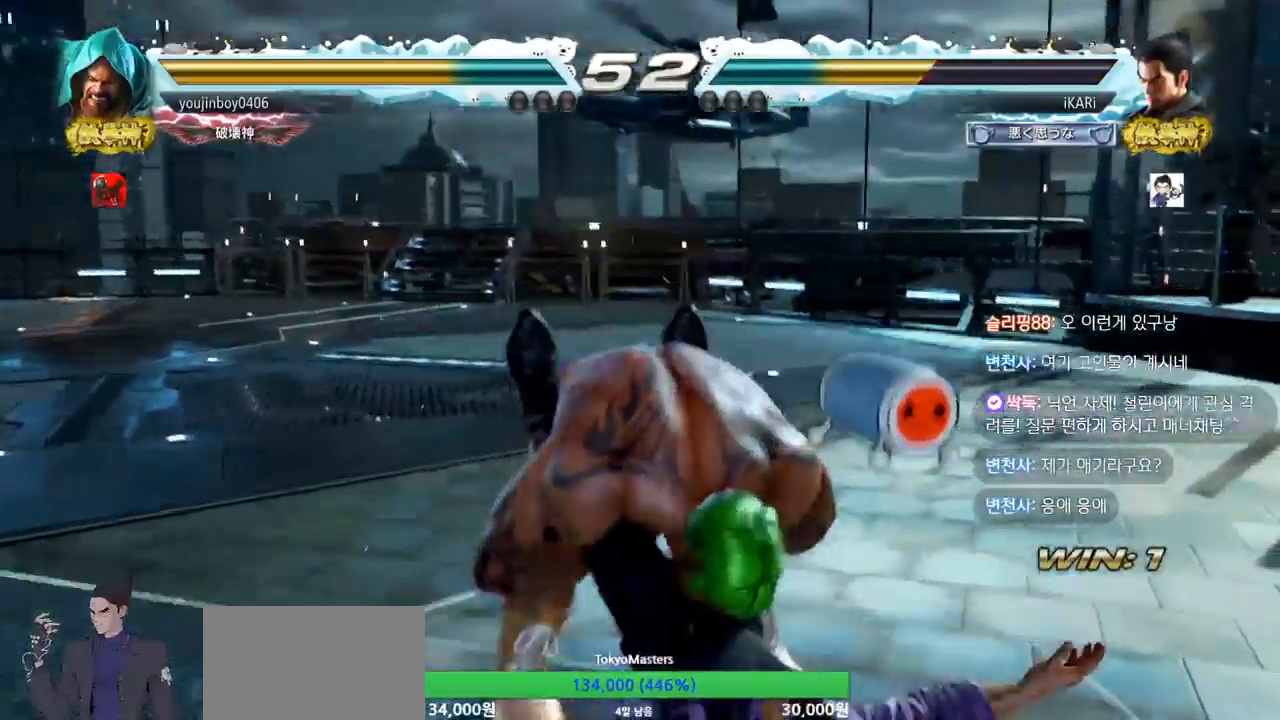
{"buttons": [], "left_stick": "center", "events": []}
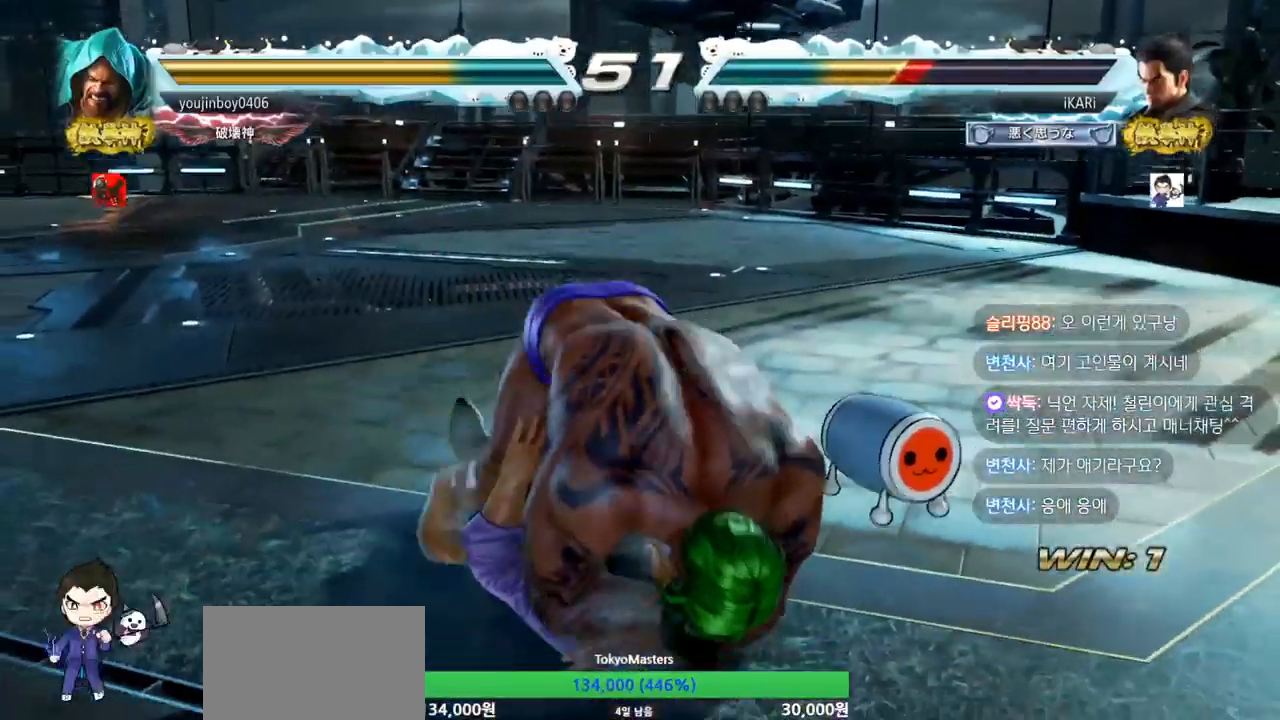
{"buttons": [], "left_stick": "center", "events": []}
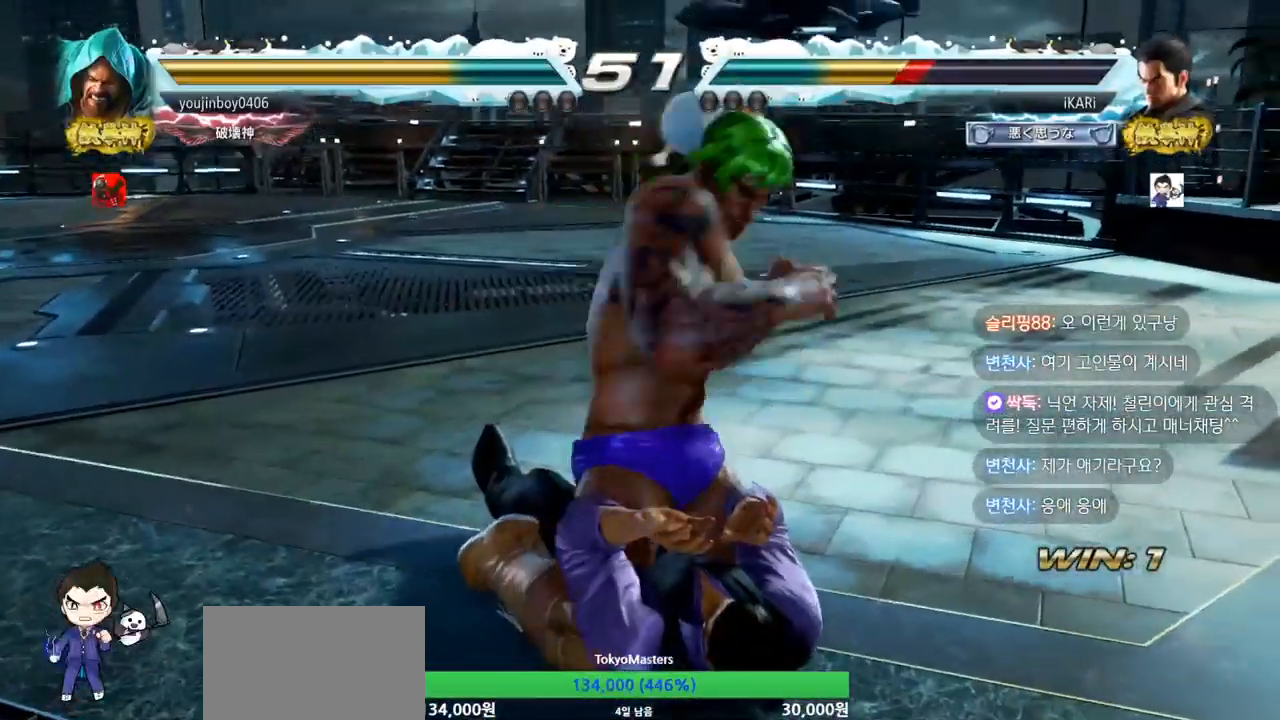
{"buttons": [], "left_stick": "center", "events": [[50, "TRIANGLE", "down"], [100, "TRIANGLE", "up"], [117, "TRIANGLE", "down"], [150, "TRIANGLE", "up"], [200, "TRIANGLE", "down"], [300, "TRIANGLE", "up"], [367, "TRIANGLE", "down"], [417, "TRIANGLE", "up"]]}
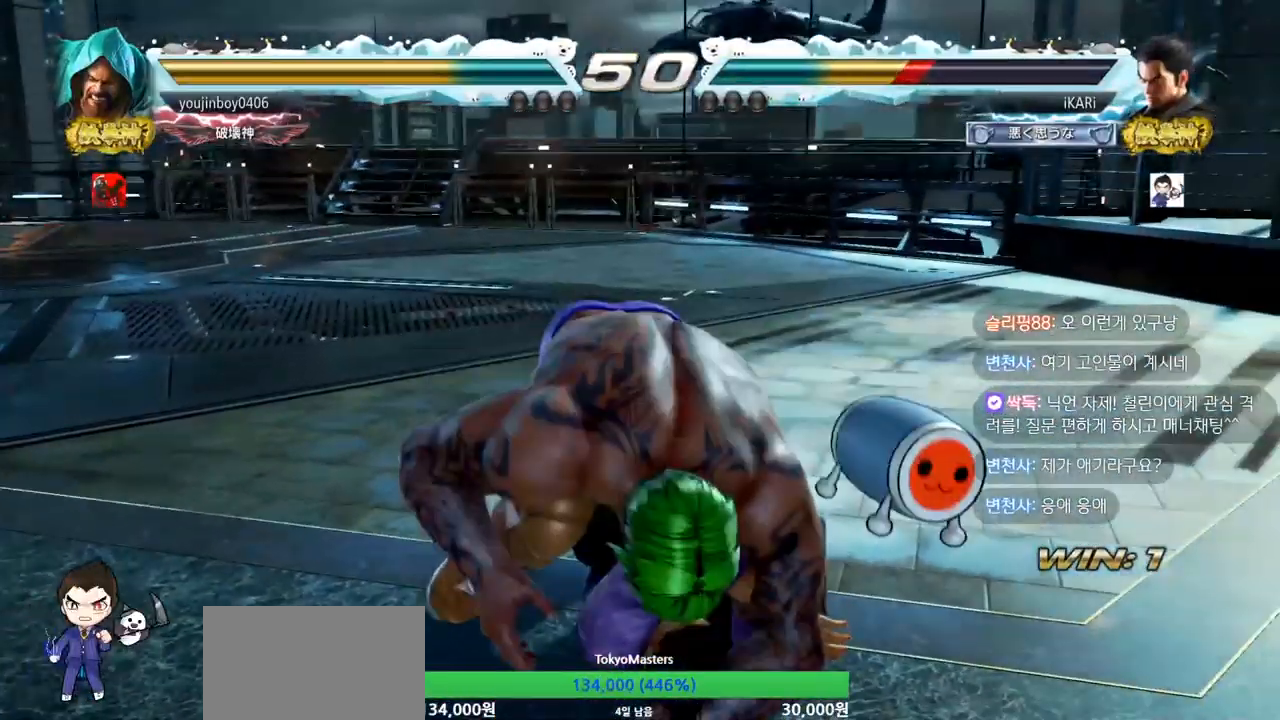
{"buttons": [], "left_stick": "center", "events": []}
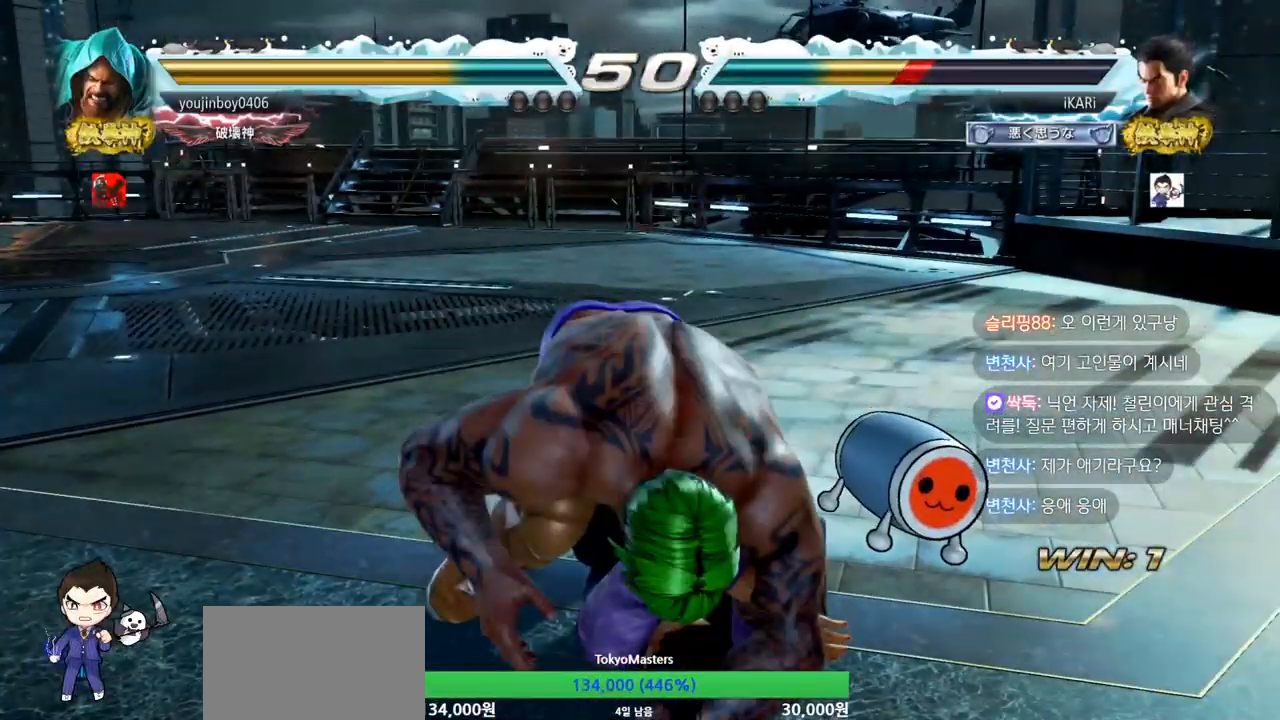
{"buttons": [], "left_stick": "center", "events": []}
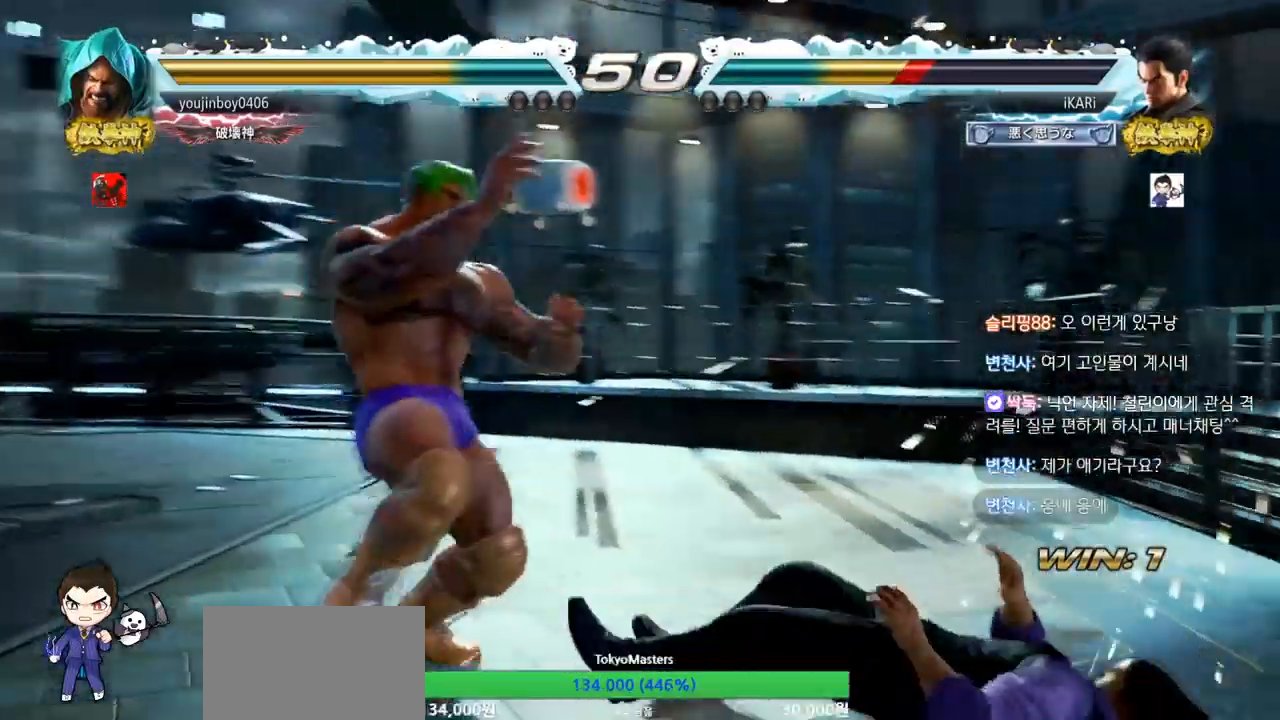
{"buttons": [], "left_stick": "center", "events": [[150, "left_stick", "up"], [300, "left_stick", "center"]]}
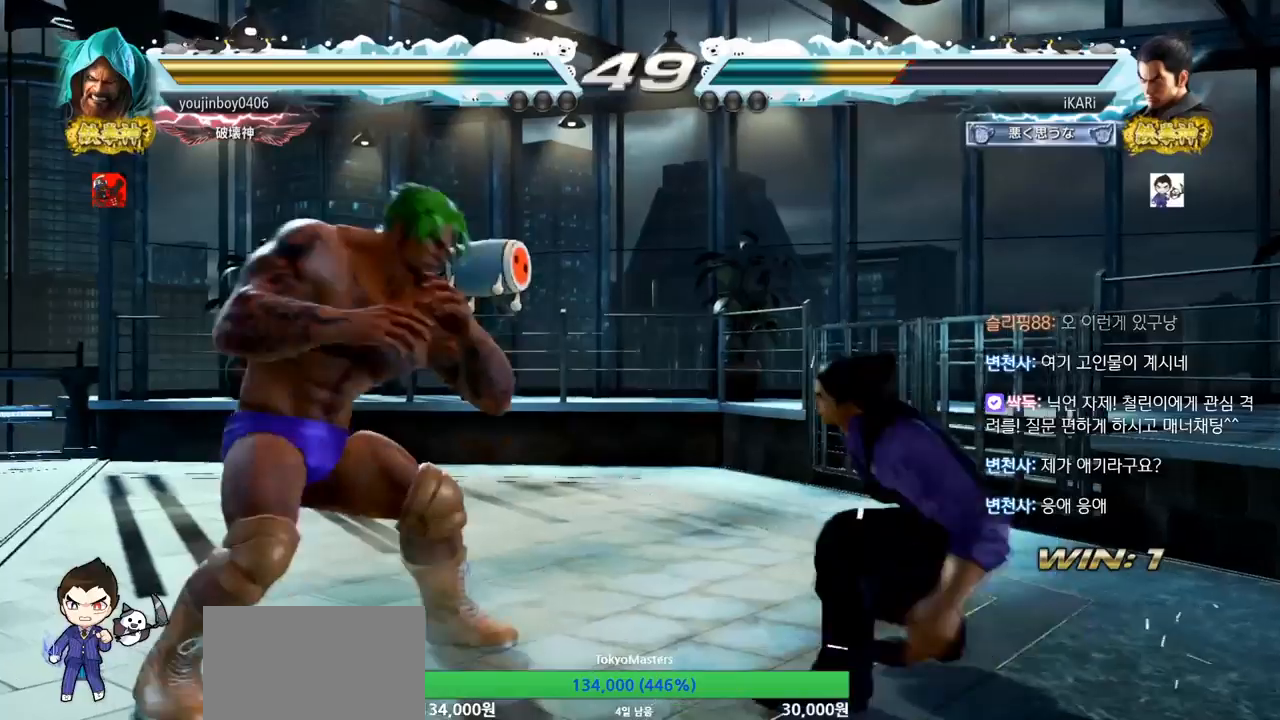
{"buttons": [], "left_stick": "right", "events": [[17, "left_stick", "right"], [67, "left_stick", "center"], [117, "left_stick", "right"], [250, "left_stick", "center"], [400, "left_stick", "right"]]}
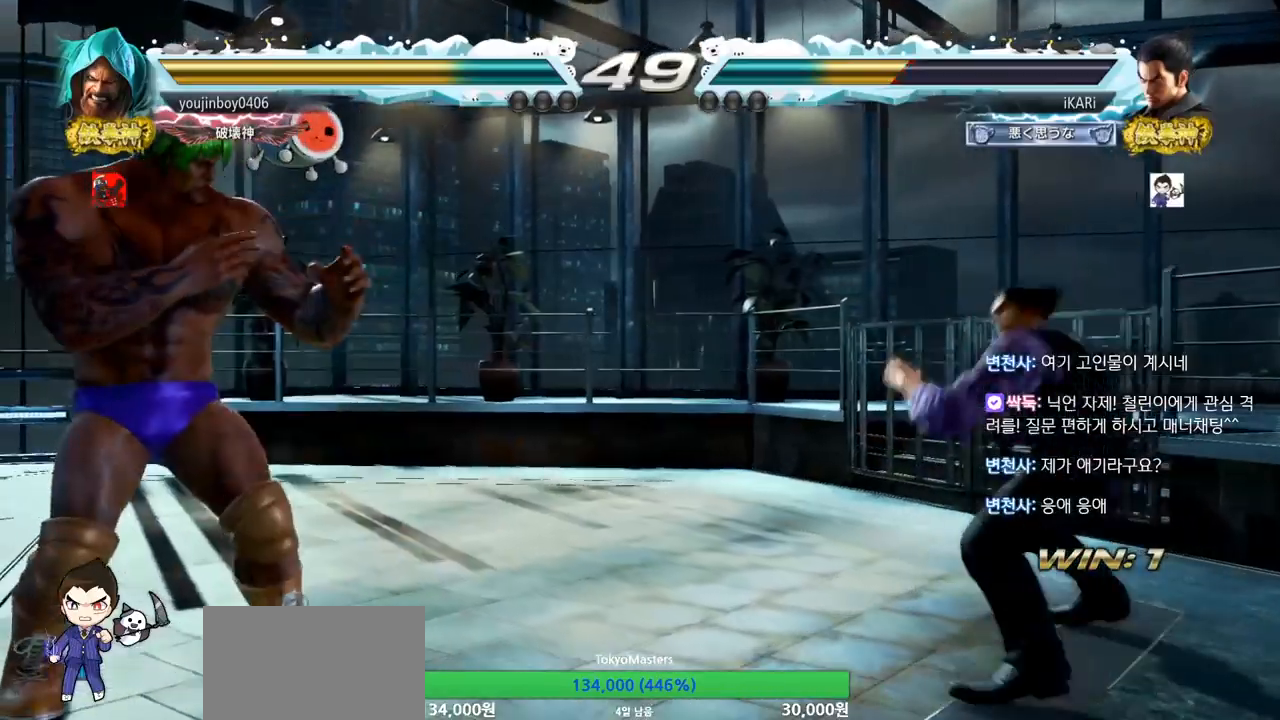
{"buttons": [], "left_stick": "center", "events": [[116, "left_stick", "up"], [166, "left_stick", "center"], [350, "left_stick", "right"], [417, "left_stick", "center"]]}